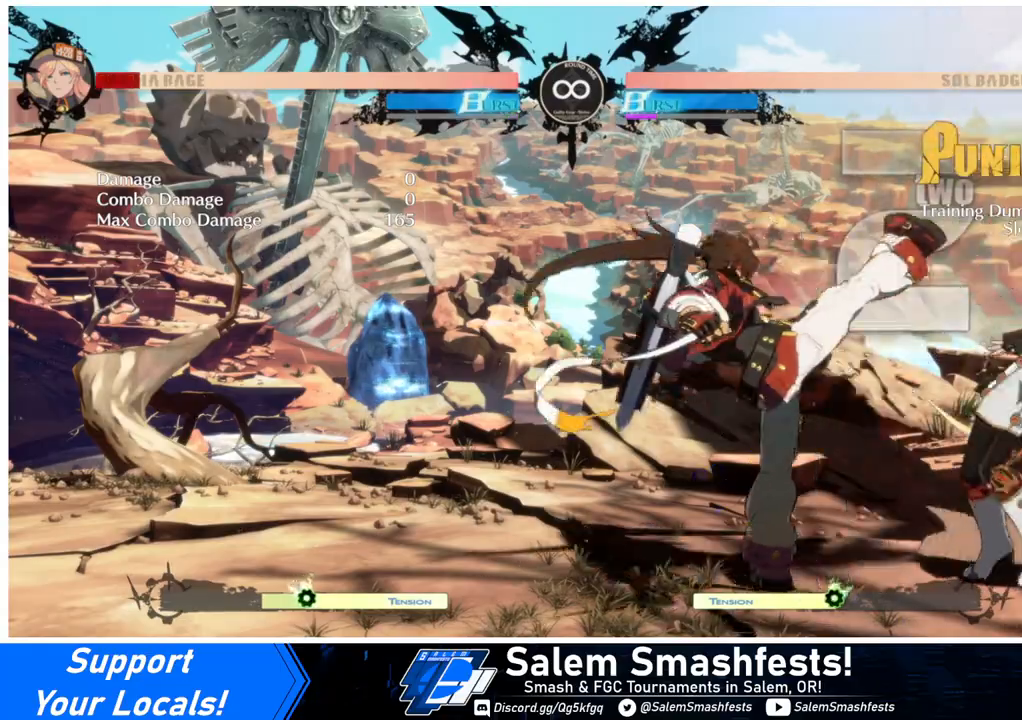
Gameplay with a controller (arcade stick); each line is a JSON object with the inputs held at the frame after it. "events" lists button and stick changes between this image and that frame as [ms after this image, input, new state], when the widget could be followed in between. Not read: L3 R3.
{"buttons": ["L2"], "events": [[500, "L2", "down"]]}
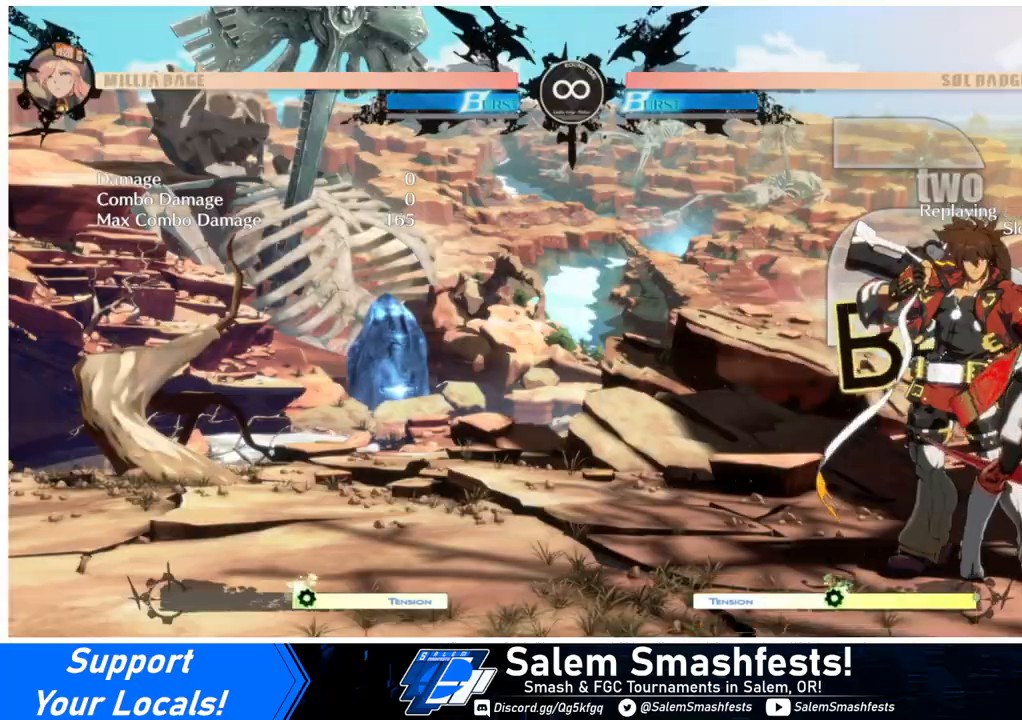
{"buttons": ["DPAD_RIGHT"], "events": [[67, "DPAD_RIGHT", "down"], [100, "L2", "up"]]}
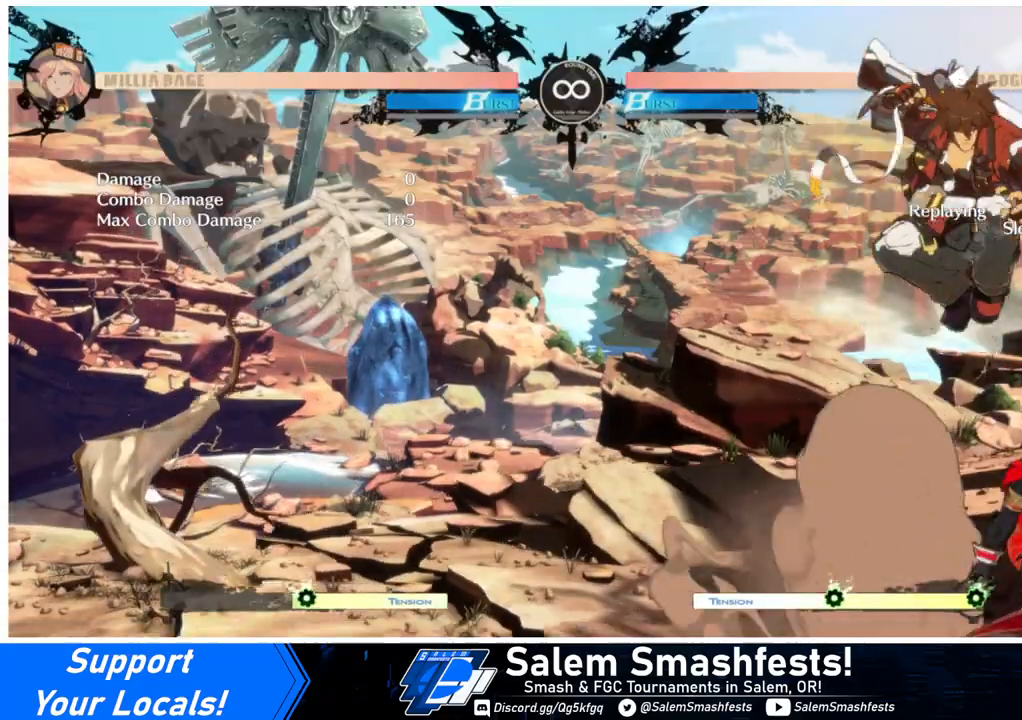
{"buttons": ["DPAD_RIGHT"], "events": [[333, "TRIANGLE", "down"], [400, "TRIANGLE", "up"]]}
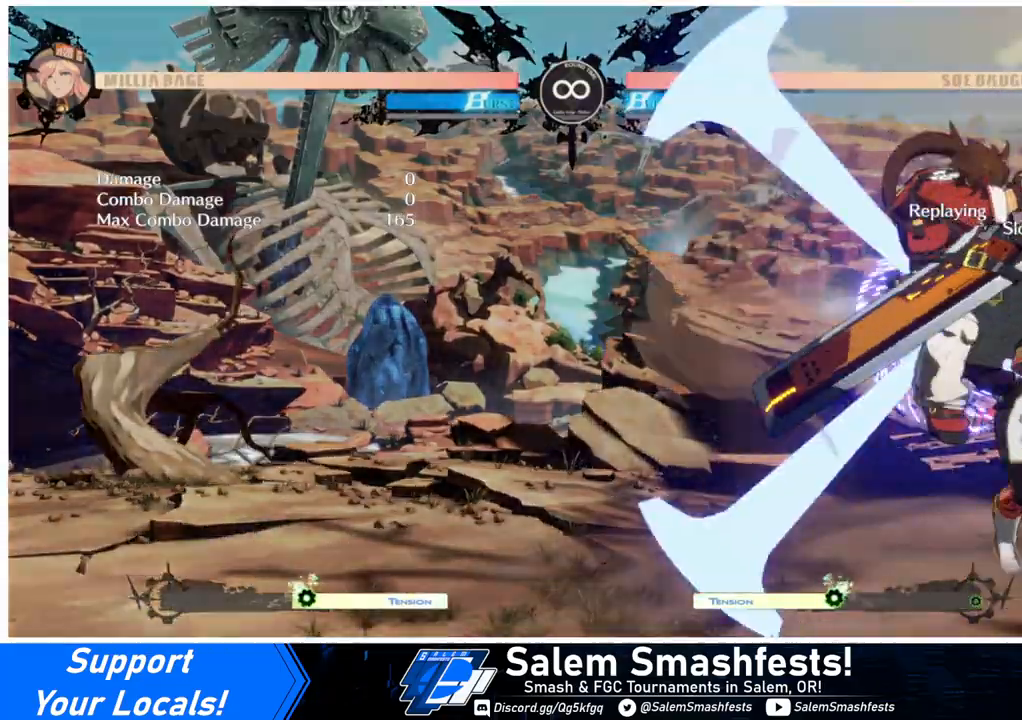
{"buttons": [], "events": [[467, "DPAD_RIGHT", "up"]]}
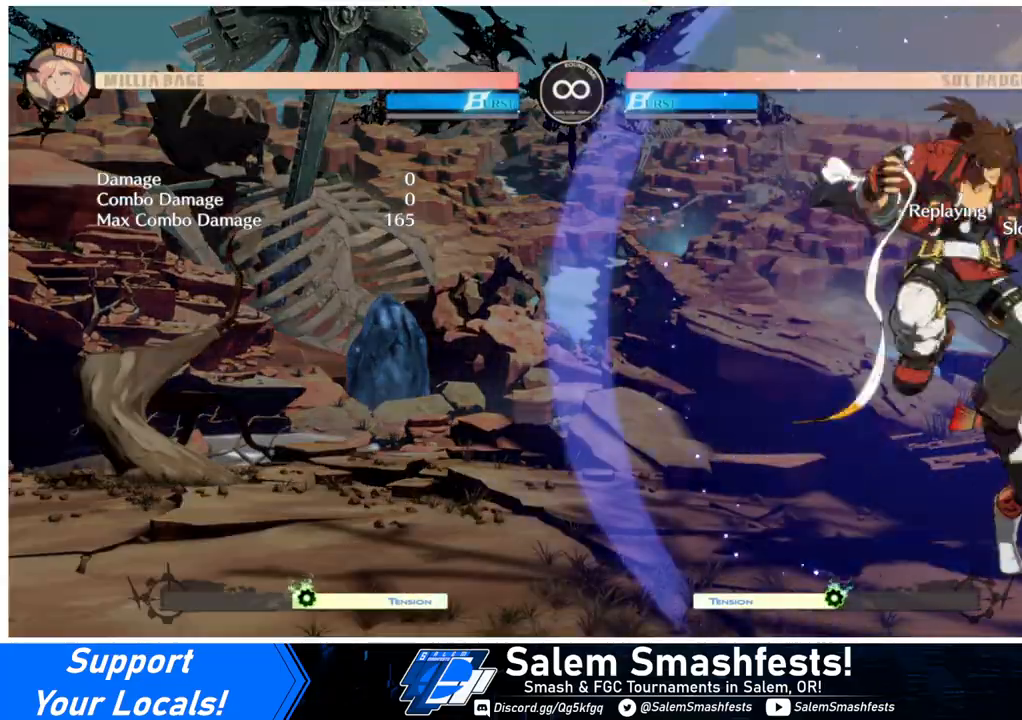
{"buttons": [], "events": []}
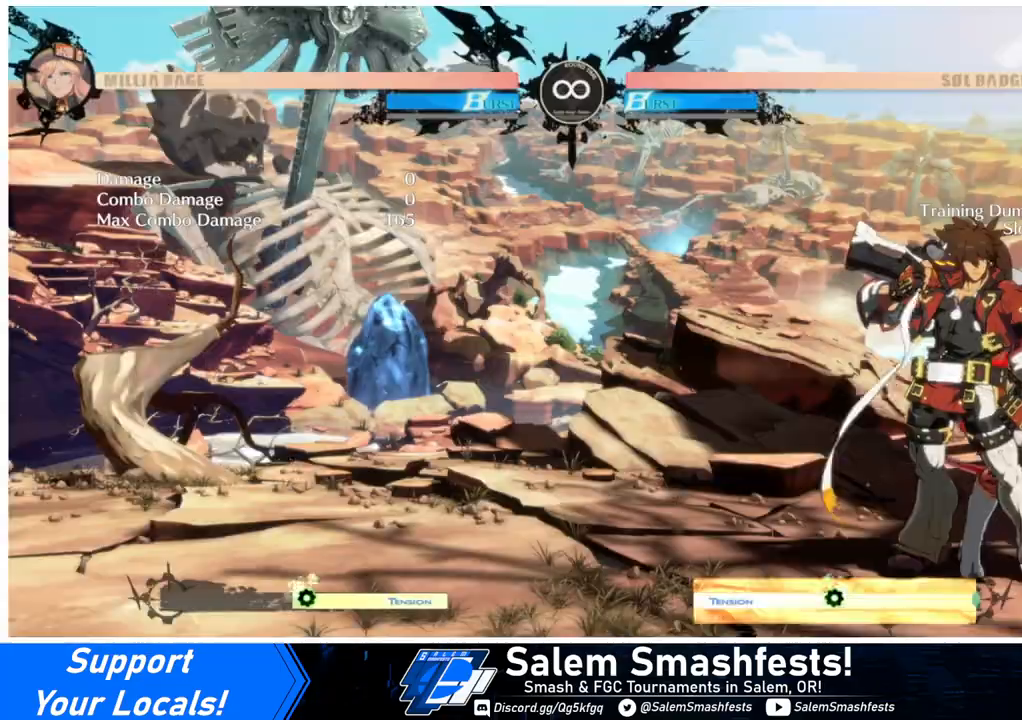
{"buttons": ["DPAD_RIGHT"], "events": [[67, "DPAD_RIGHT", "down"], [267, "L2", "down"], [333, "L2", "up"]]}
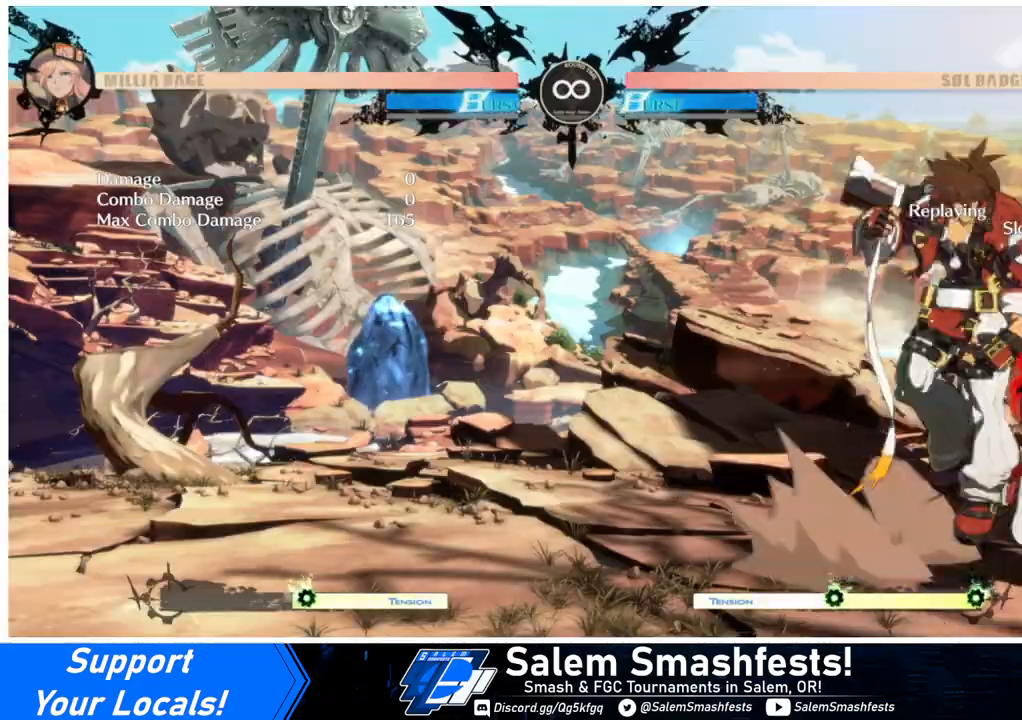
{"buttons": ["DPAD_RIGHT"], "events": [[267, "DPAD_RIGHT", "up"], [333, "TRIANGLE", "down"], [433, "DPAD_RIGHT", "down"], [467, "TRIANGLE", "up"]]}
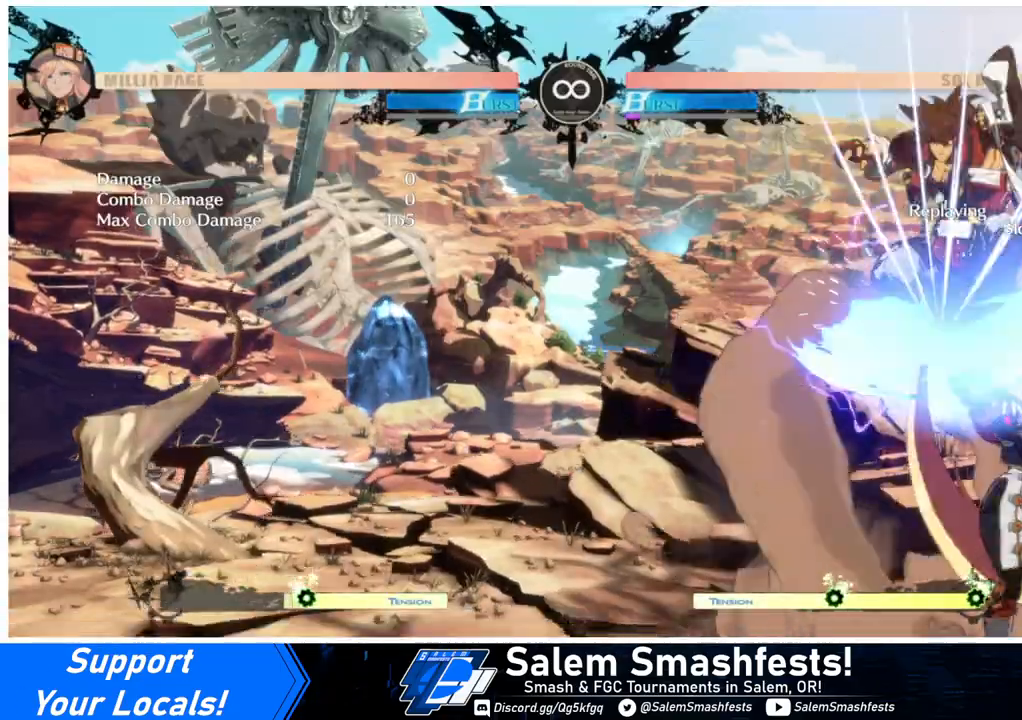
{"buttons": ["DPAD_UP", "DPAD_RIGHT"], "events": [[267, "DPAD_UP", "down"]]}
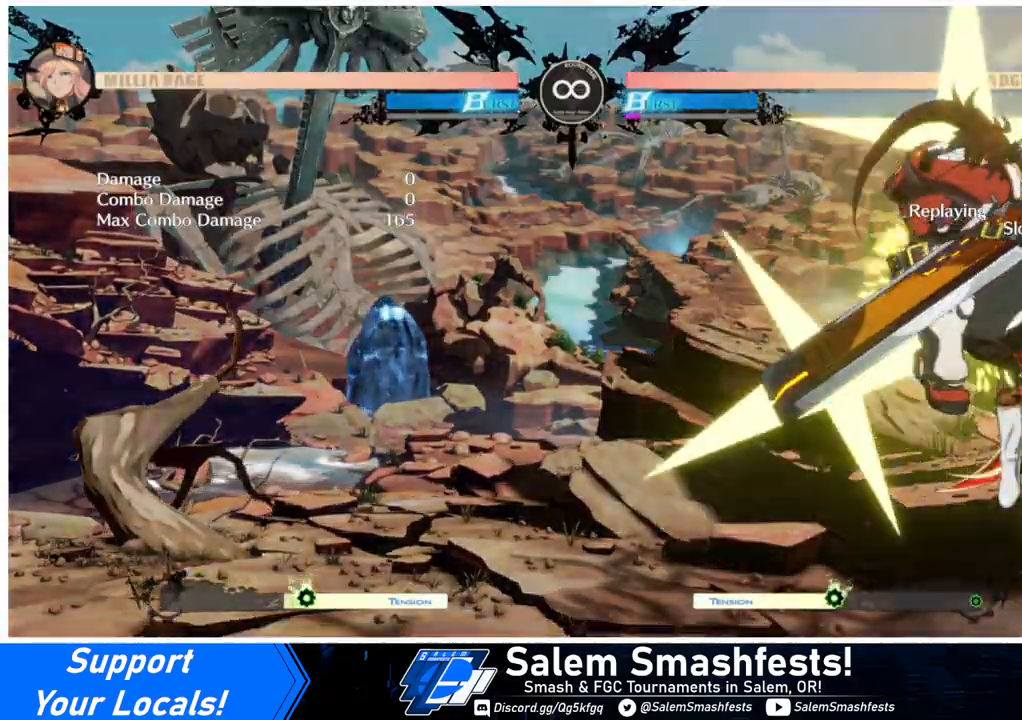
{"buttons": ["DPAD_RIGHT"], "events": [[167, "DPAD_UP", "up"]]}
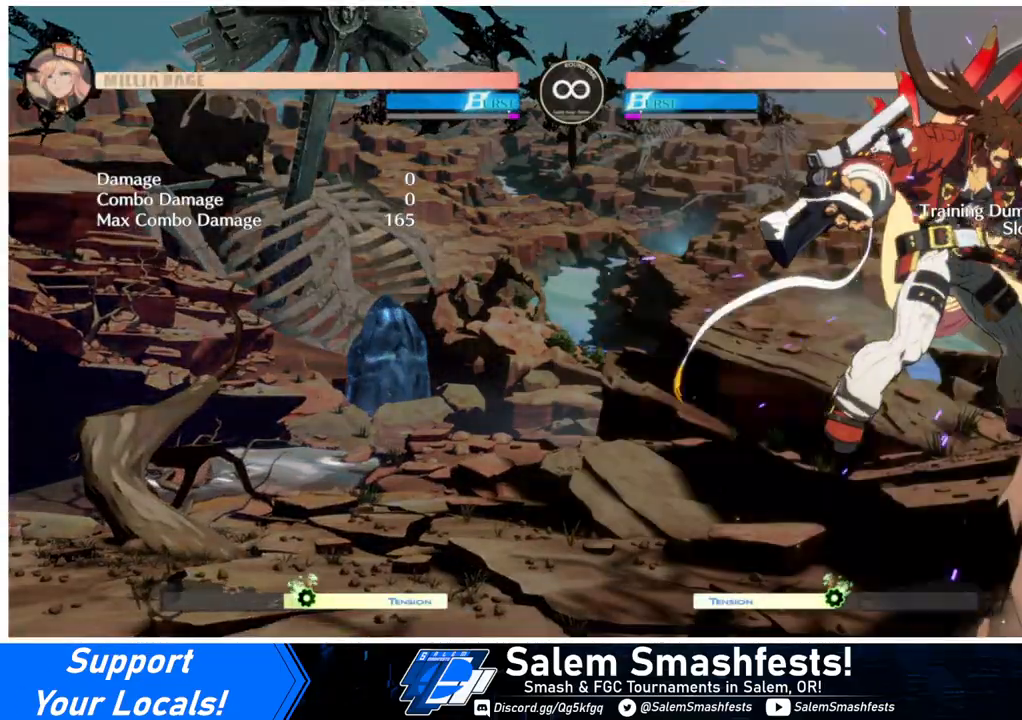
{"buttons": ["TRIANGLE"], "events": [[333, "DPAD_RIGHT", "up"], [333, "TRIANGLE", "down"], [433, "TRIANGLE", "up"], [500, "TRIANGLE", "down"]]}
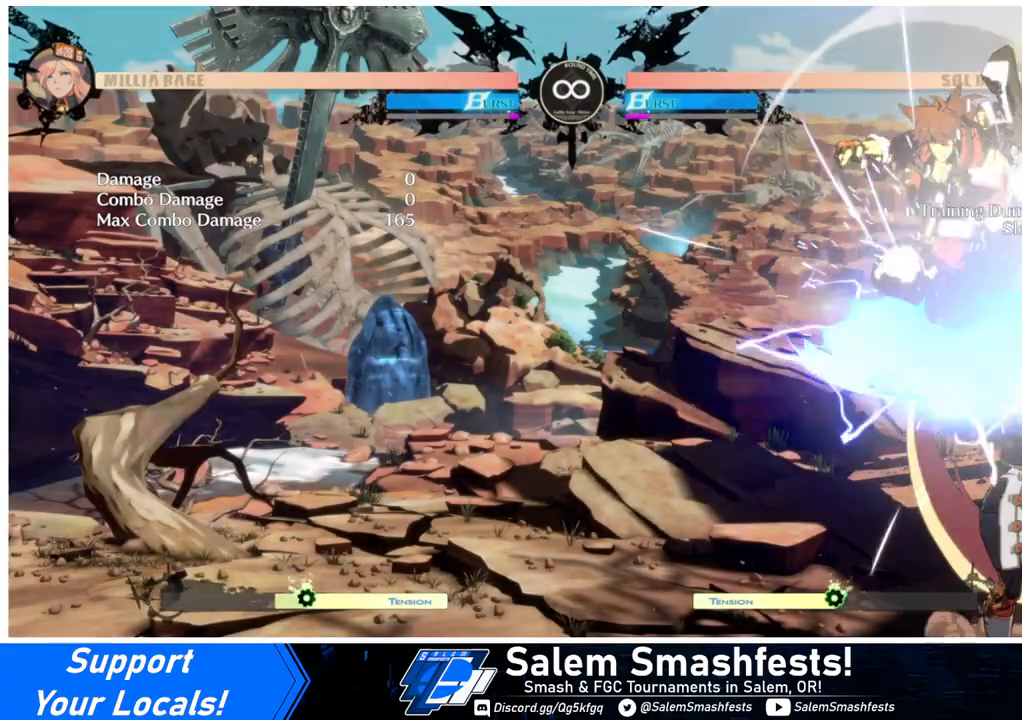
{"buttons": [], "events": [[67, "TRIANGLE", "up"]]}
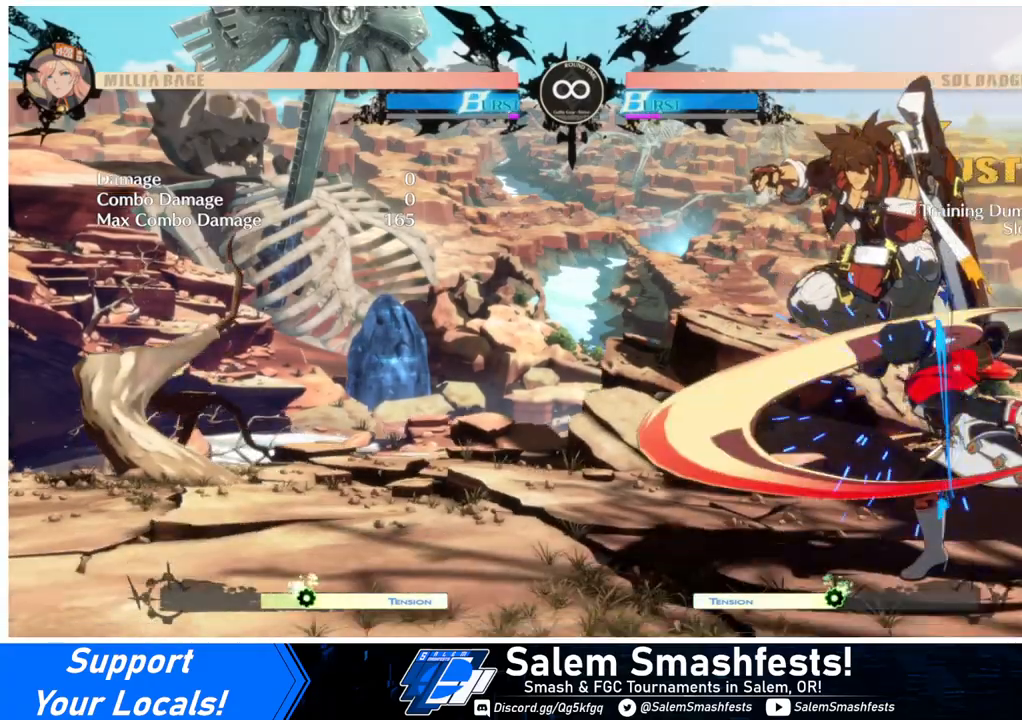
{"buttons": [], "events": []}
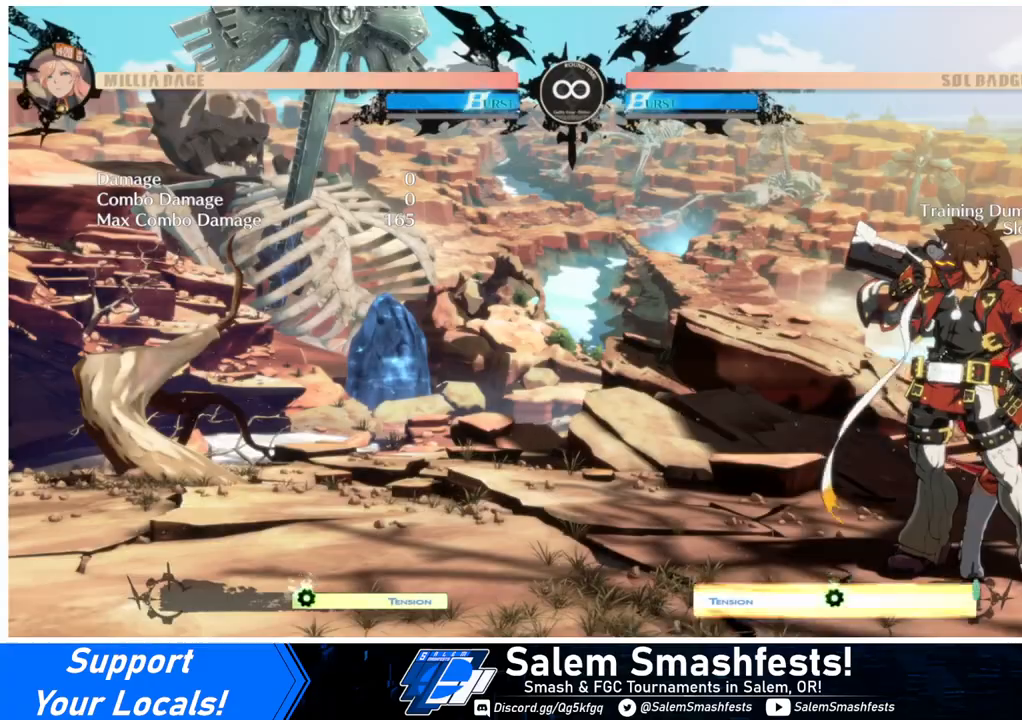
{"buttons": [], "events": []}
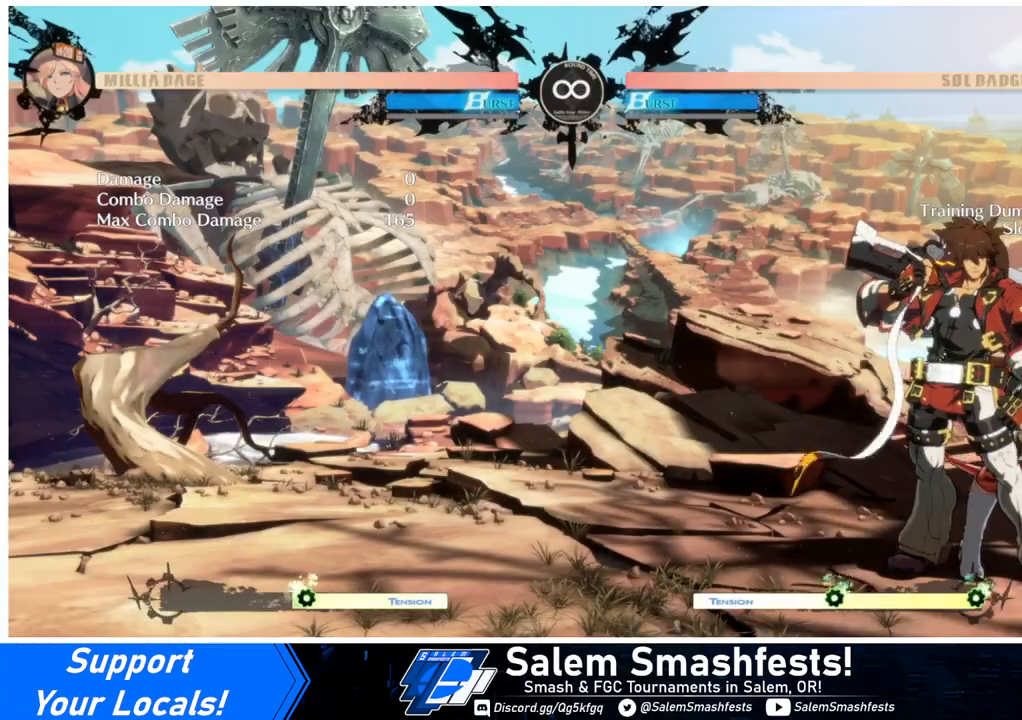
{"buttons": [], "events": []}
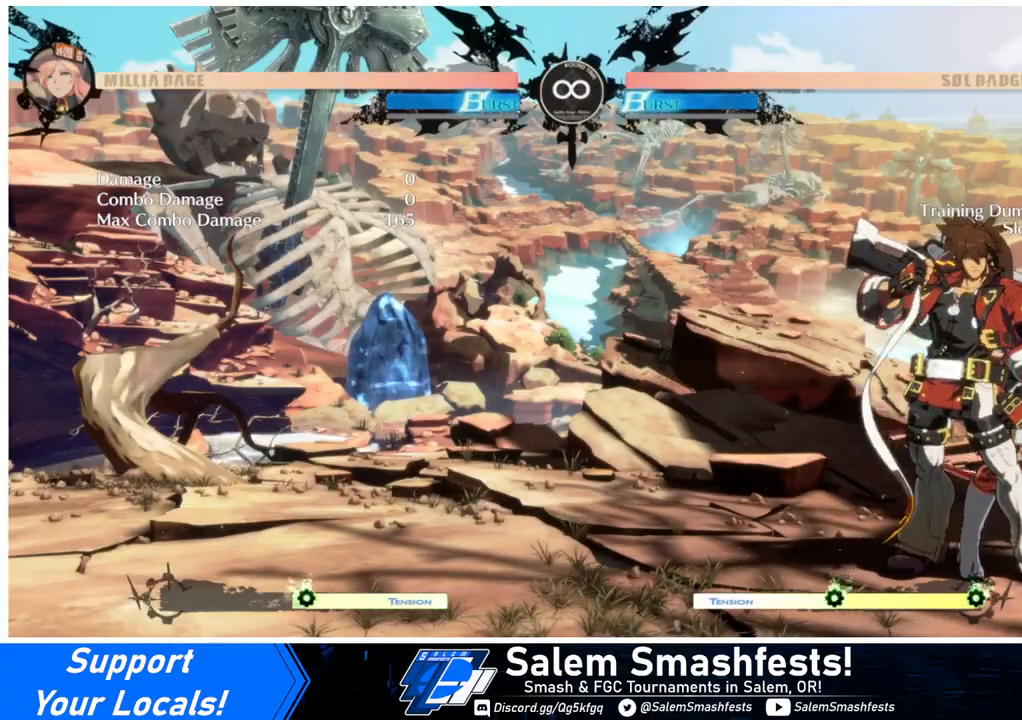
{"buttons": [], "events": []}
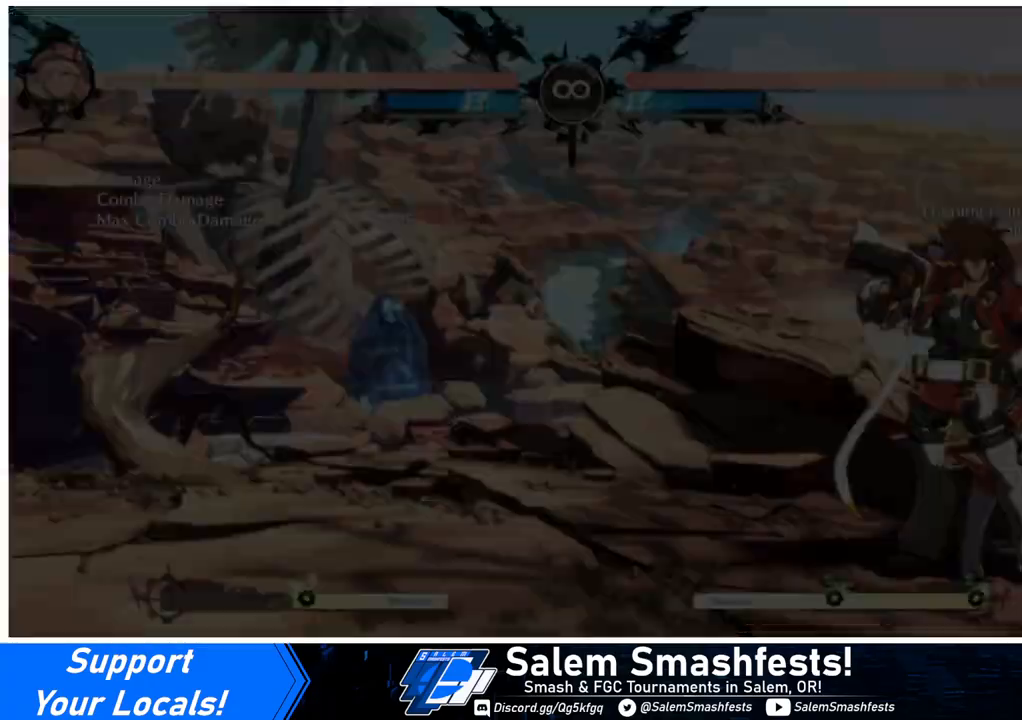
{"buttons": [], "events": []}
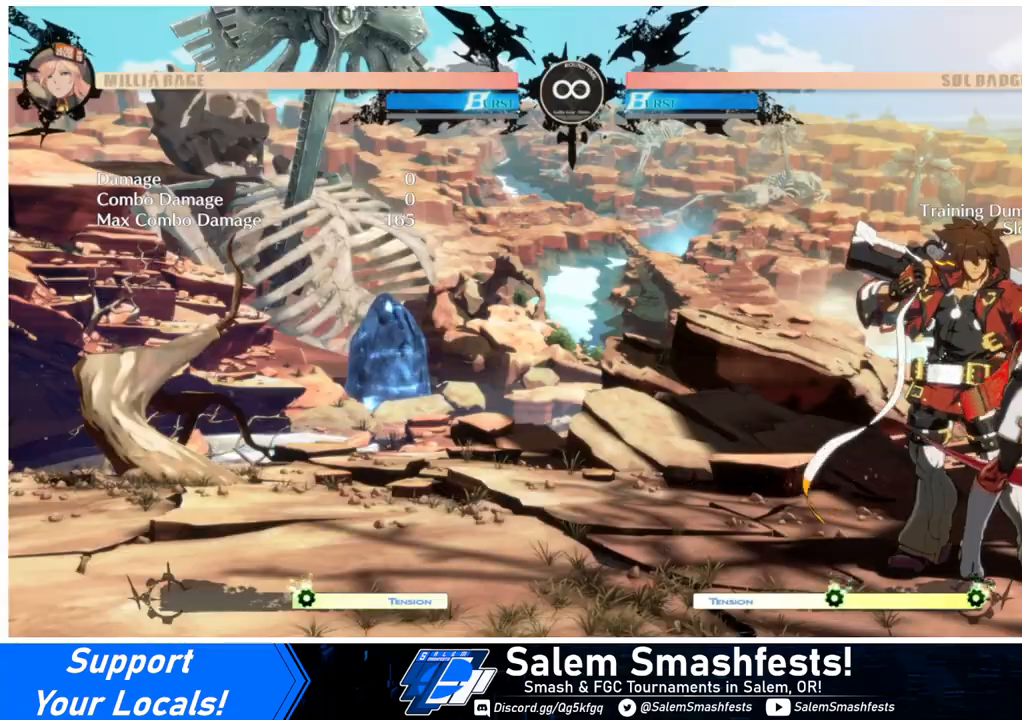
{"buttons": ["DPAD_RIGHT"], "events": [[33, "L2", "down"], [133, "L2", "up"], [167, "DPAD_RIGHT", "down"]]}
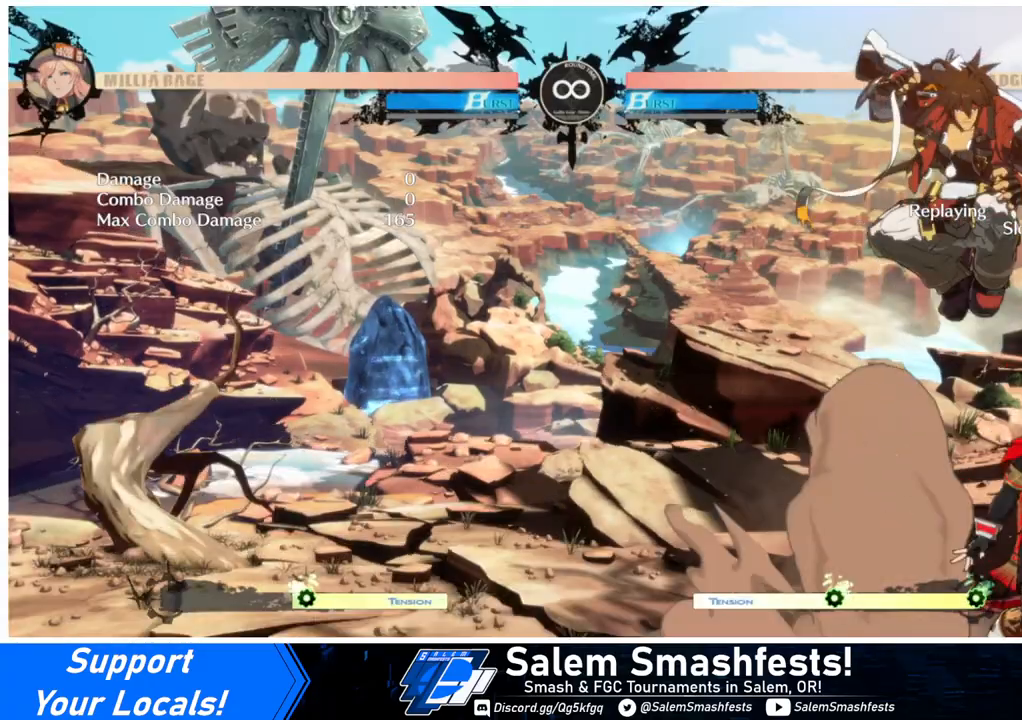
{"buttons": ["DPAD_RIGHT"], "events": [[67, "DPAD_UP", "down"], [167, "DPAD_UP", "up"], [200, "TRIANGLE", "down"], [300, "TRIANGLE", "up"]]}
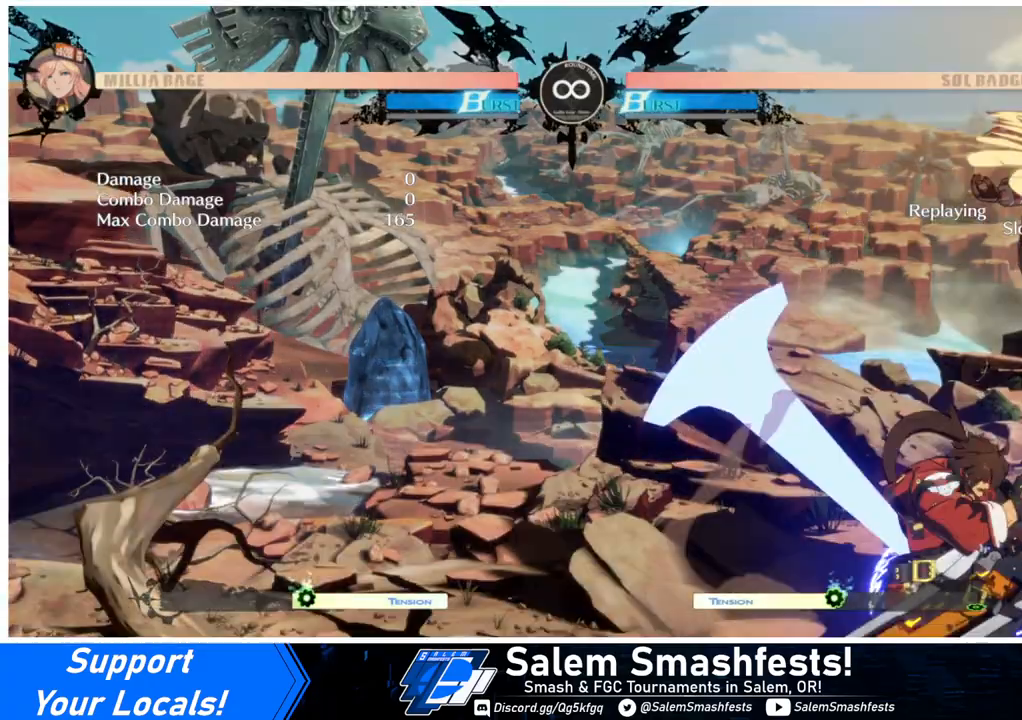
{"buttons": [], "events": [[100, "DPAD_RIGHT", "up"]]}
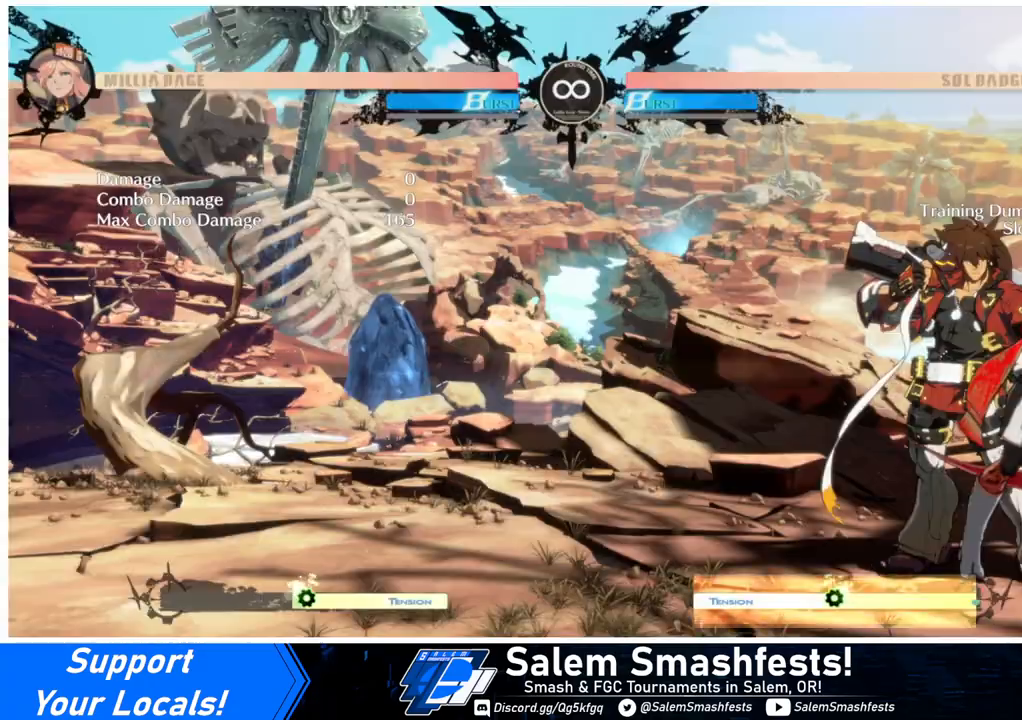
{"buttons": ["L2", "DPAD_RIGHT"], "events": [[67, "DPAD_RIGHT", "down"], [500, "L2", "down"]]}
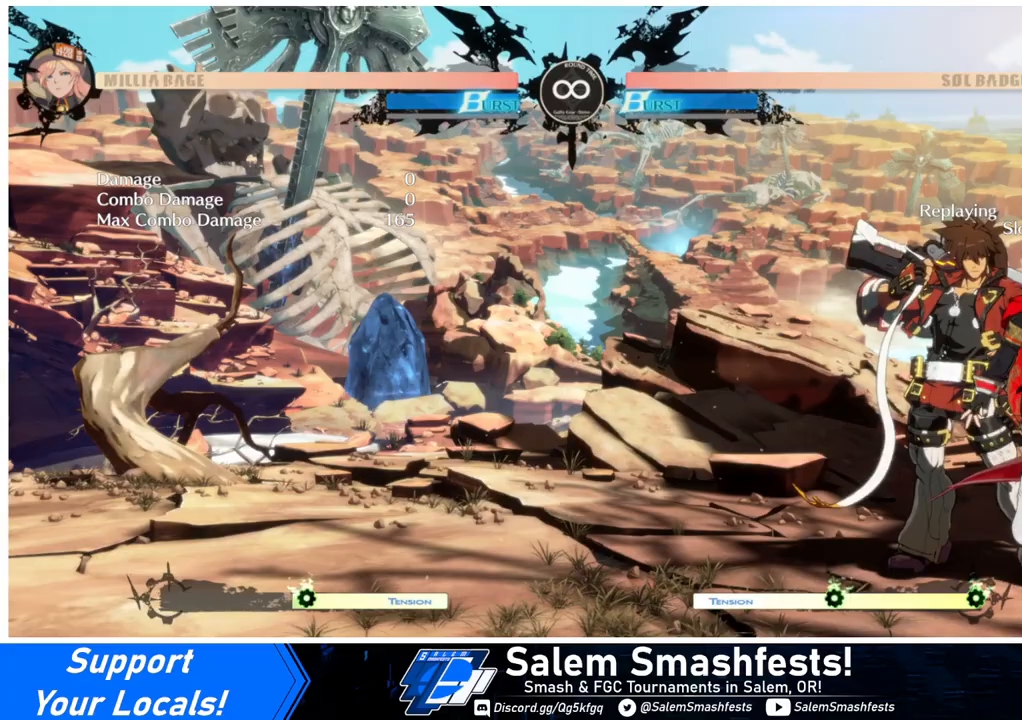
{"buttons": ["DPAD_RIGHT"], "events": [[33, "L2", "up"]]}
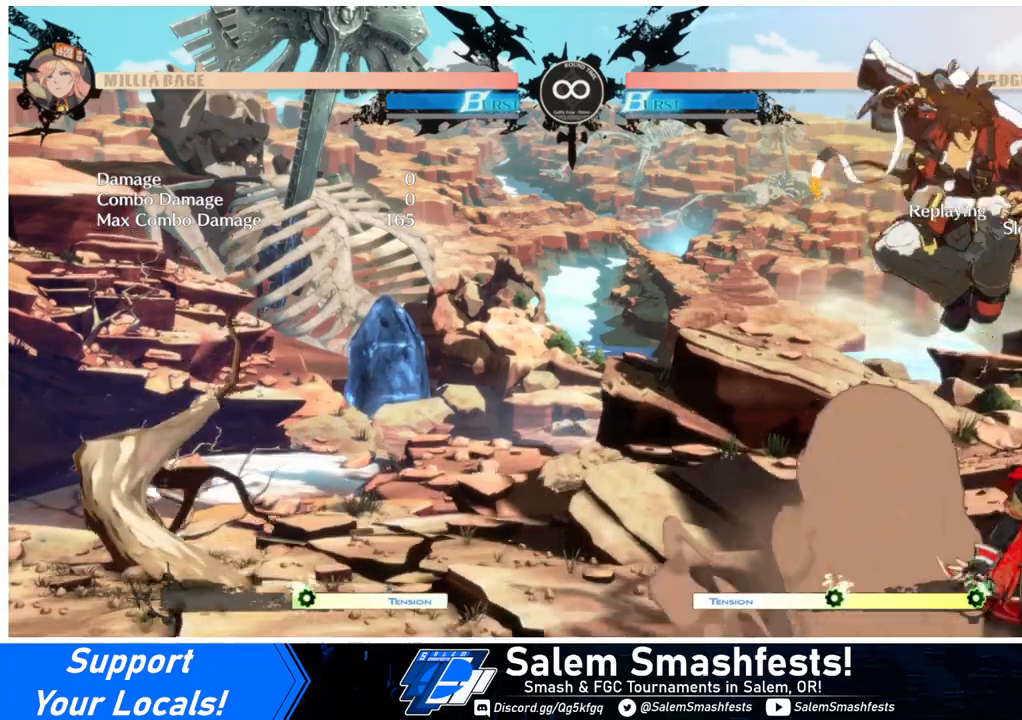
{"buttons": ["DPAD_UP", "DPAD_RIGHT"], "events": [[67, "TRIANGLE", "down"], [200, "TRIANGLE", "up"], [400, "DPAD_UP", "down"]]}
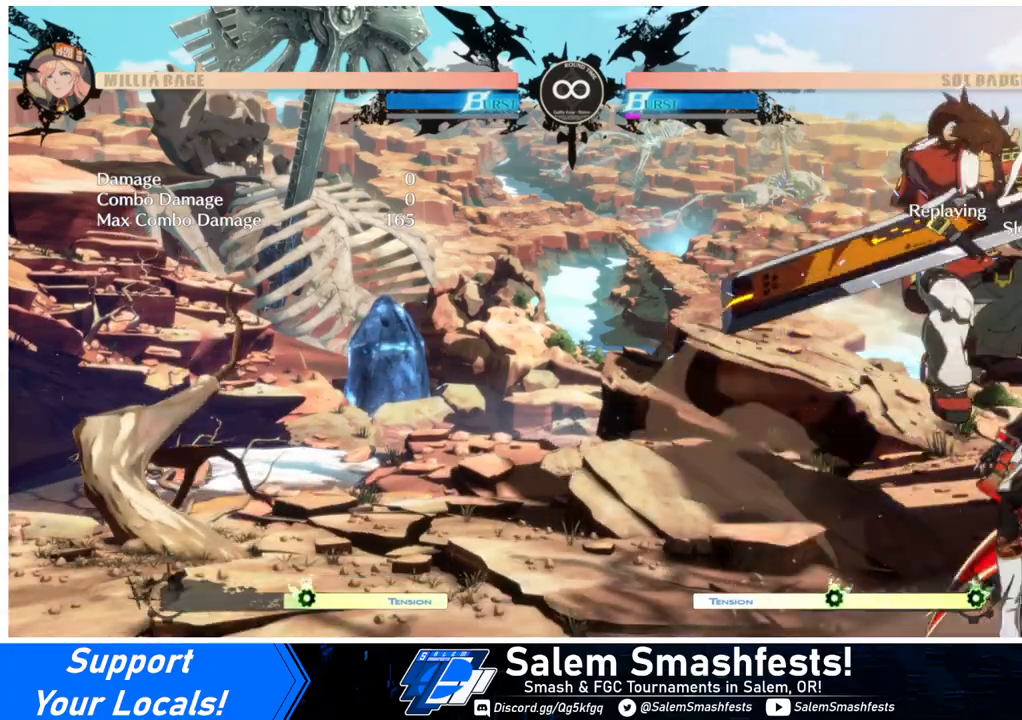
{"buttons": ["TRIANGLE"], "events": [[33, "DPAD_UP", "up"], [433, "TRIANGLE", "down"], [467, "DPAD_RIGHT", "up"]]}
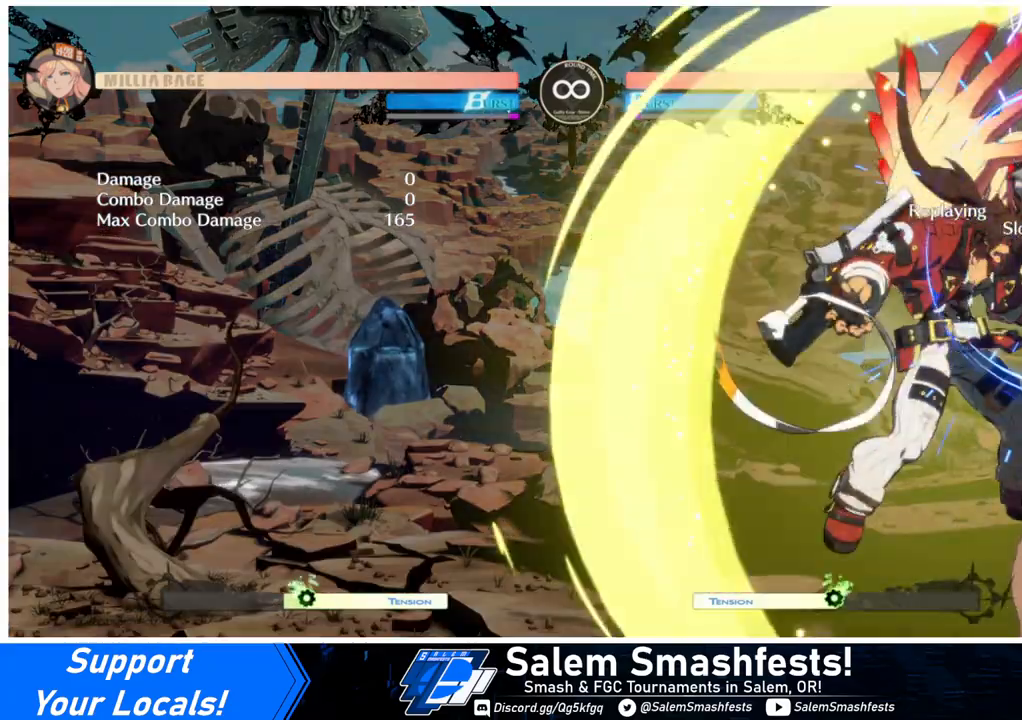
{"buttons": [], "events": [[33, "TRIANGLE", "up"], [100, "TRIANGLE", "down"], [200, "TRIANGLE", "up"], [233, "TRIANGLE", "down"], [333, "TRIANGLE", "up"], [400, "R1", "down"], [500, "R1", "up"]]}
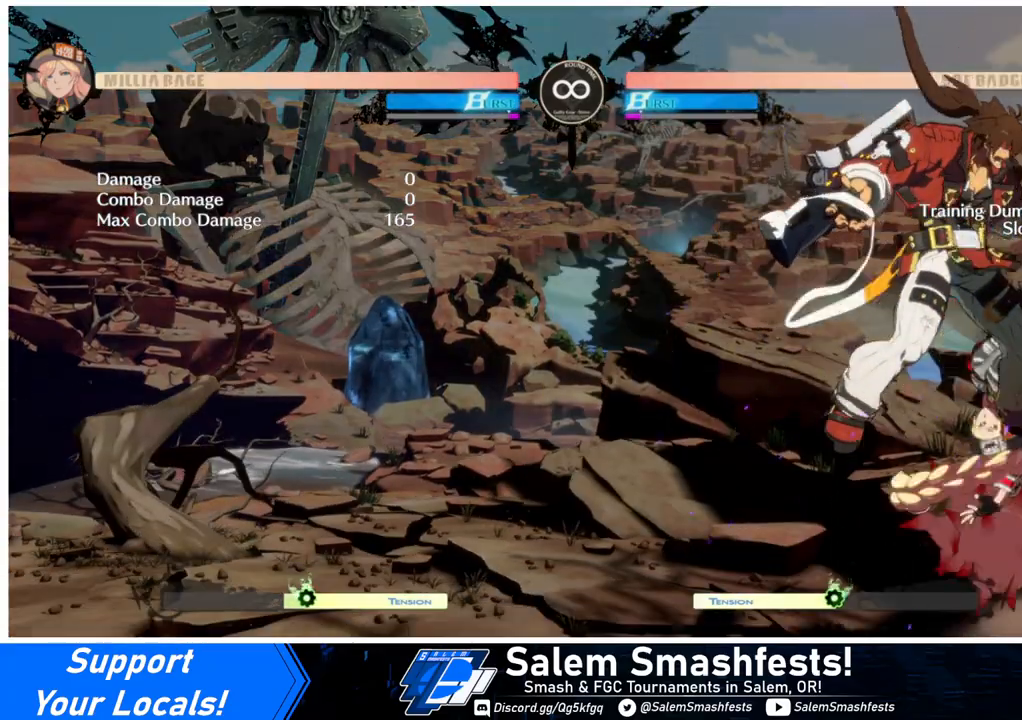
{"buttons": [], "events": [[67, "R1", "down"], [133, "R1", "up"], [200, "TRIANGLE", "down"], [267, "TRIANGLE", "up"]]}